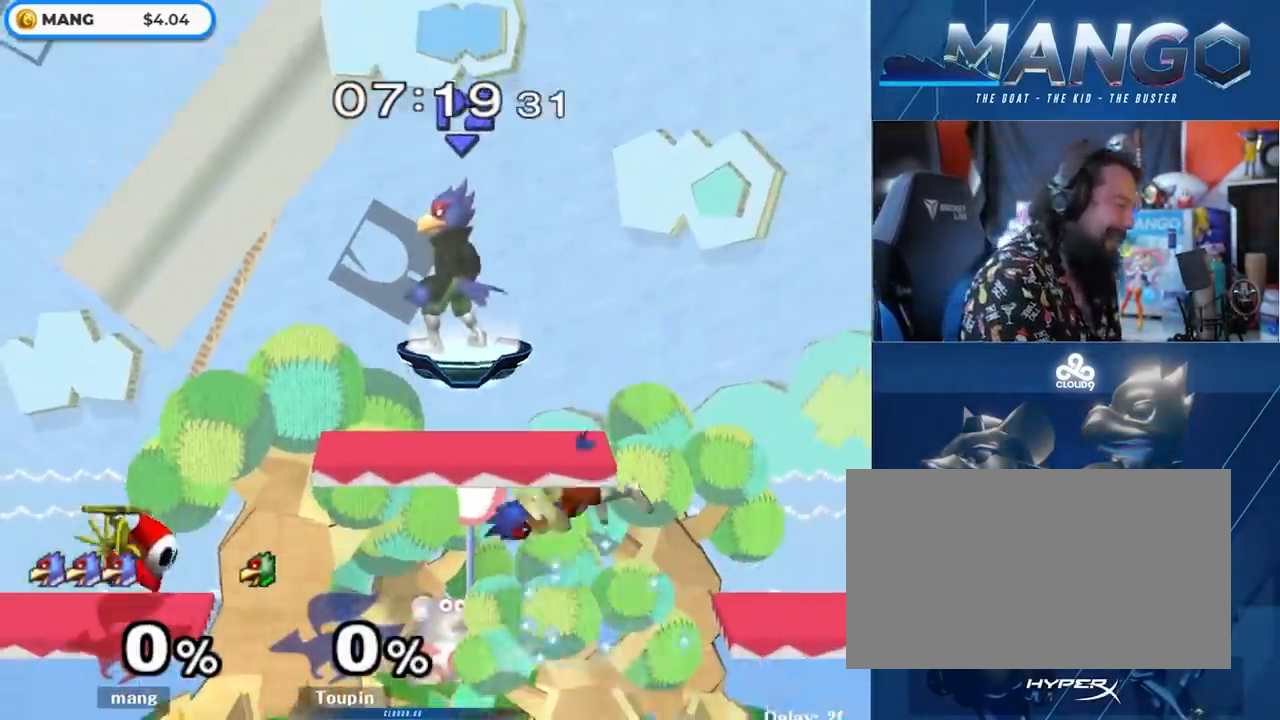
Gameplay with a controller (Nintendo layout); each line is a JSON object with the inputs held at the frame after it. "events" lists button and stick changes between this image and that frame as [ms after this image, input, new state], when the widget could be followed in between. Not read: L3 R3.
{"buttons": [], "left_stick": "left", "right_stick": "center", "events": [[117, "L1", "down"], [167, "A", "up"], [167, "Y", "up"], [267, "left_stick", "center"], [283, "L1", "up"], [417, "left_stick", "left"]]}
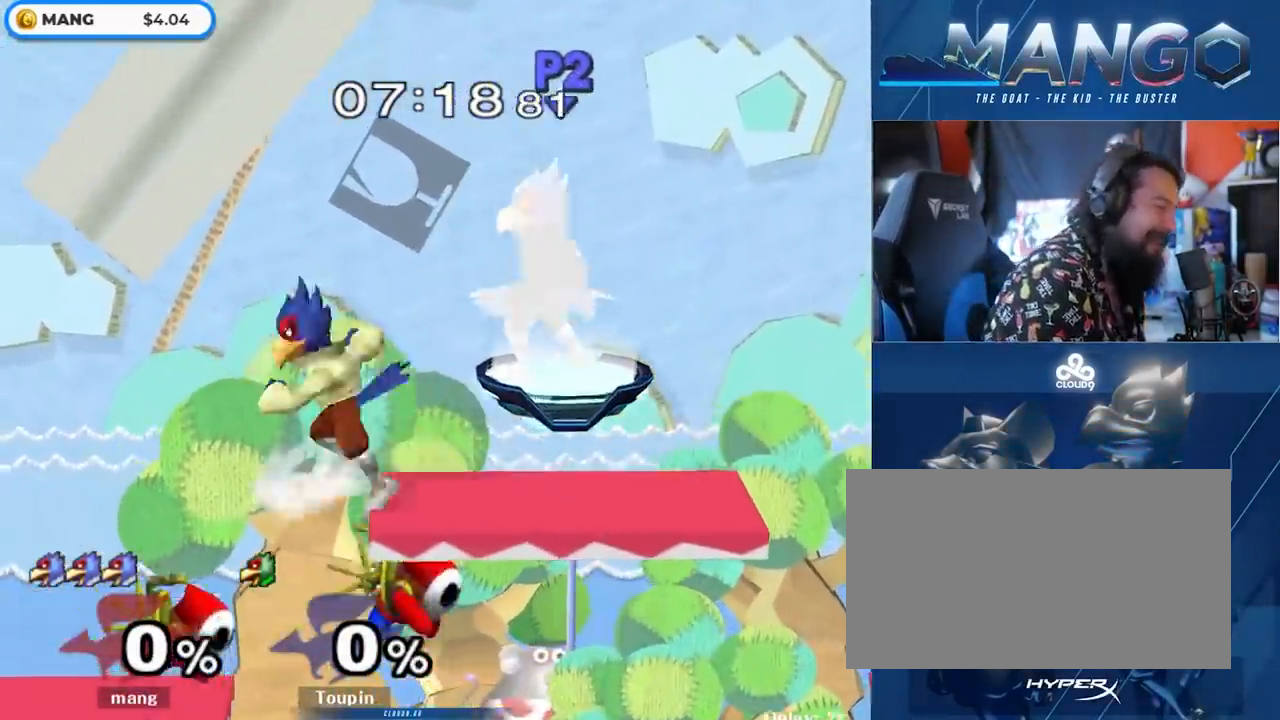
{"buttons": [], "left_stick": "center", "right_stick": "center", "events": [[67, "left_stick", "down"], [167, "left_stick", "down-left"], [200, "Y", "down"], [267, "L1", "down"], [417, "L1", "up"], [417, "Y", "up"], [450, "left_stick", "center"]]}
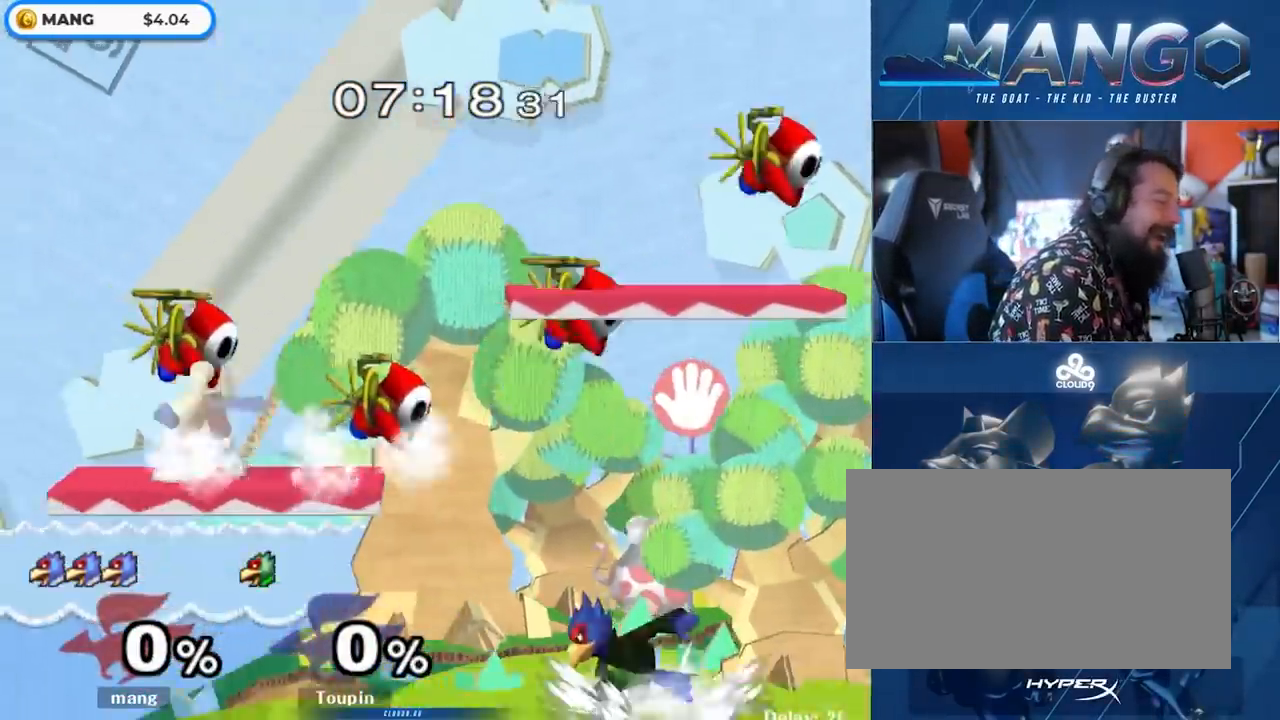
{"buttons": [], "left_stick": "down", "right_stick": "center", "events": [[117, "left_stick", "right"], [167, "Y", "down"], [233, "Y", "up"], [283, "left_stick", "center"], [483, "left_stick", "down"]]}
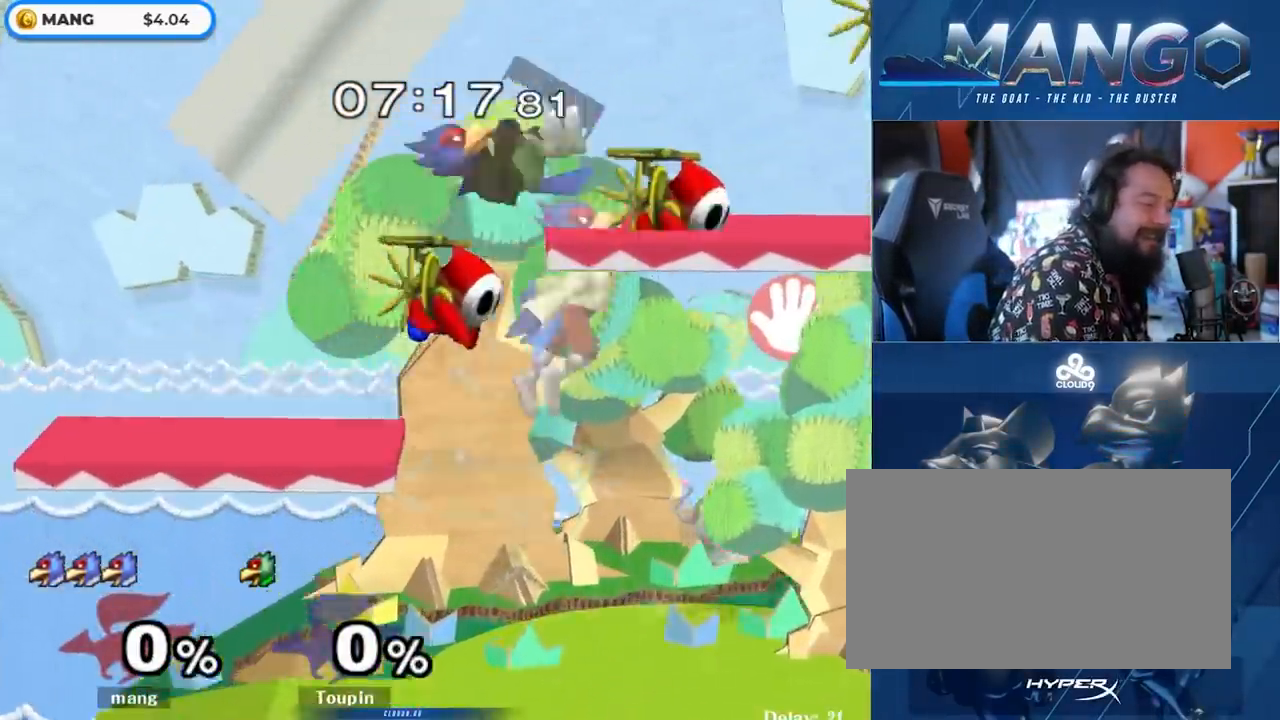
{"buttons": ["B"], "left_stick": "center", "right_stick": "center", "events": [[133, "left_stick", "center"], [233, "left_stick", "left"], [300, "Y", "down"], [350, "Y", "up"], [450, "left_stick", "center"], [500, "B", "down"]]}
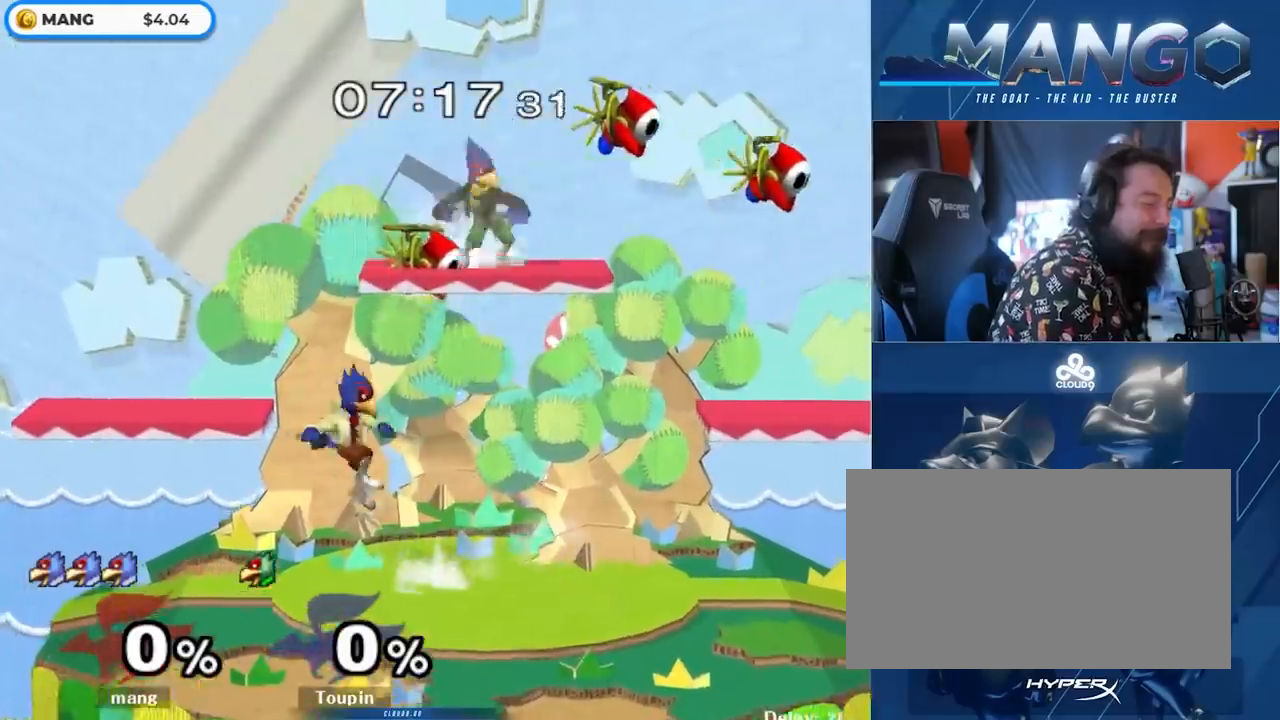
{"buttons": ["Y"], "left_stick": "right", "right_stick": "center", "events": [[150, "left_stick", "down"], [200, "B", "up"], [250, "left_stick", "center"], [300, "left_stick", "left"], [433, "left_stick", "right"], [483, "Y", "down"]]}
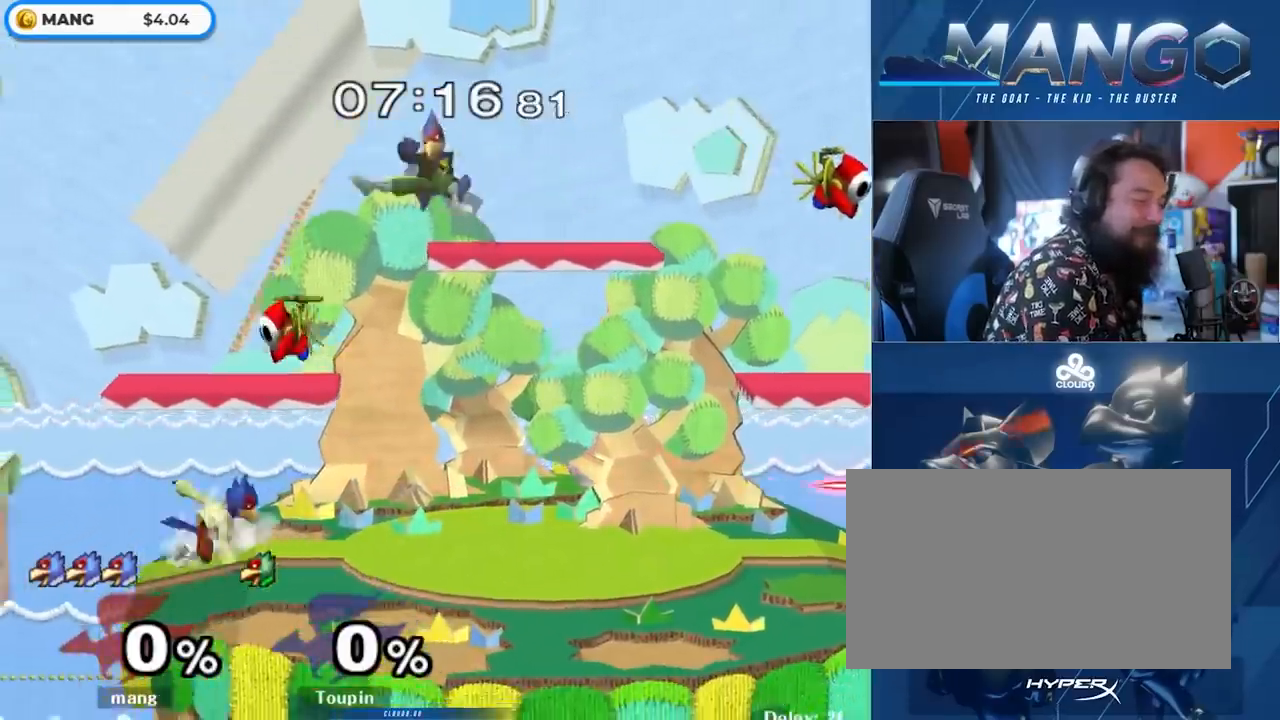
{"buttons": [], "left_stick": "right", "right_stick": "center", "events": [[67, "left_stick", "center"], [150, "left_stick", "left"], [183, "Y", "up"], [350, "left_stick", "right"]]}
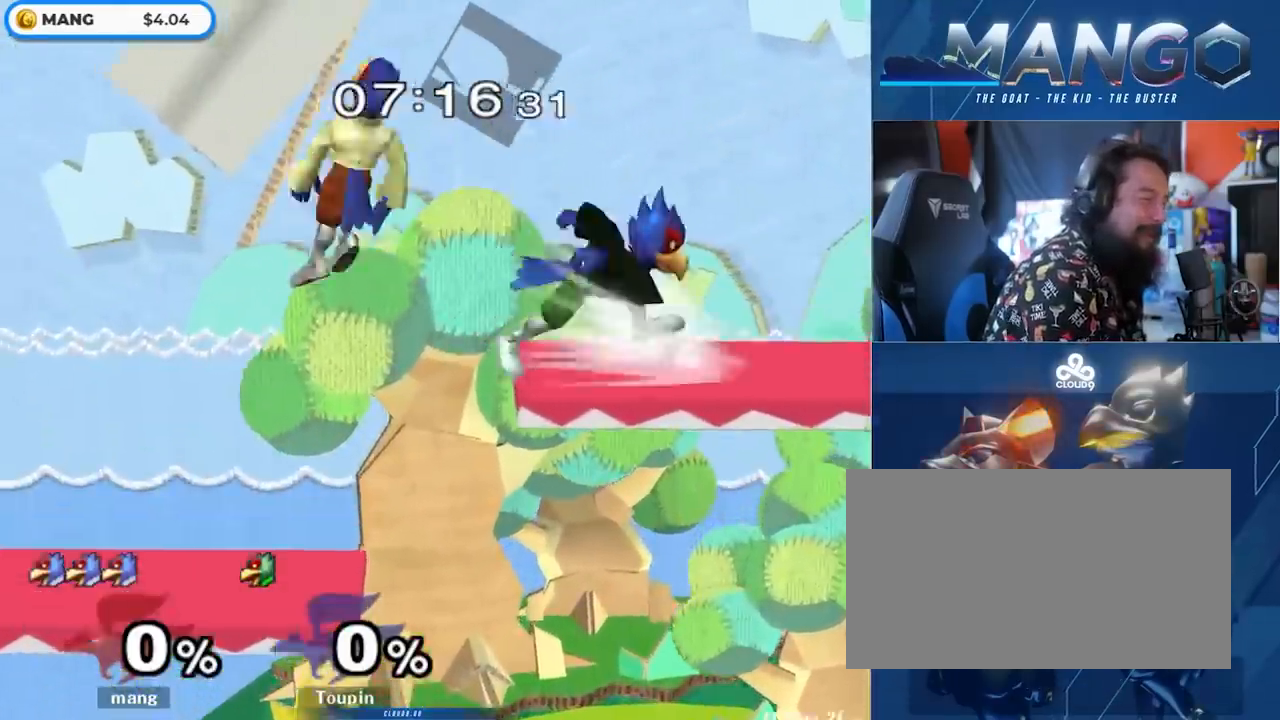
{"buttons": ["L1"], "left_stick": "down-right", "right_stick": "center", "events": [[83, "right_stick", "down"], [333, "right_stick", "center"], [417, "L1", "down"], [417, "left_stick", "down-right"]]}
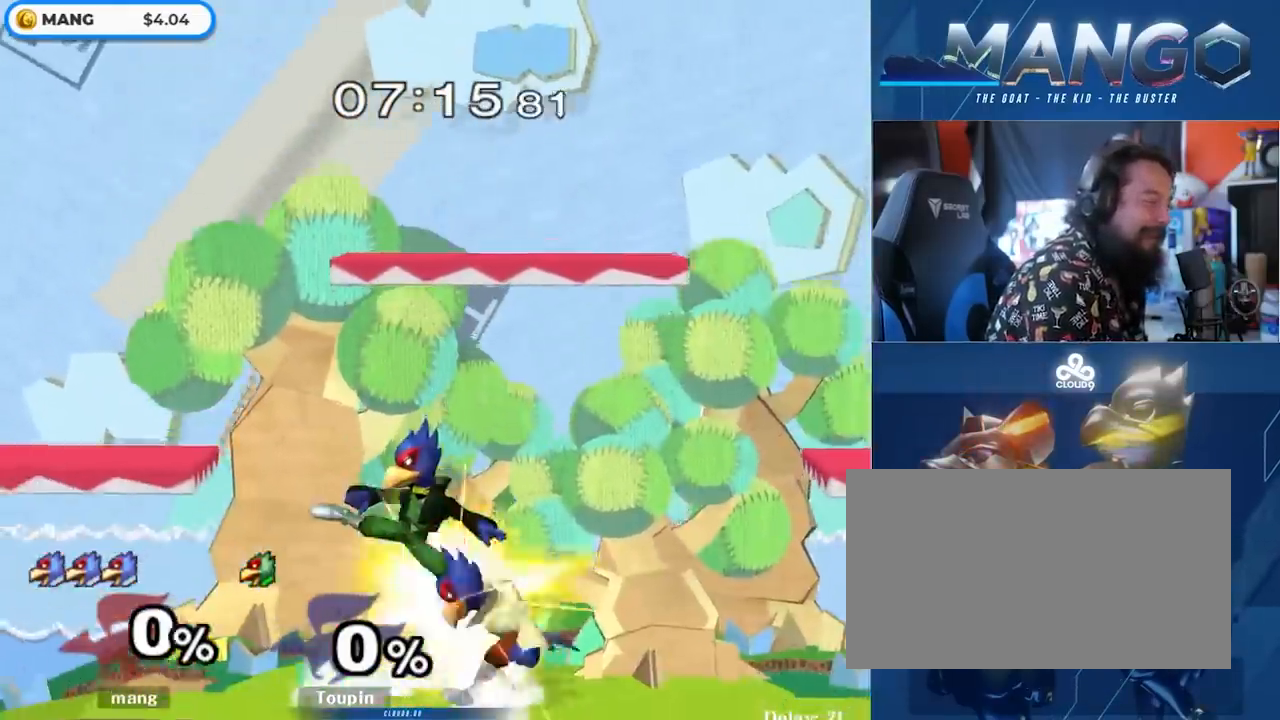
{"buttons": ["Y", "L1"], "left_stick": "center", "right_stick": "center", "events": [[67, "left_stick", "right"], [383, "left_stick", "center"], [500, "Y", "down"]]}
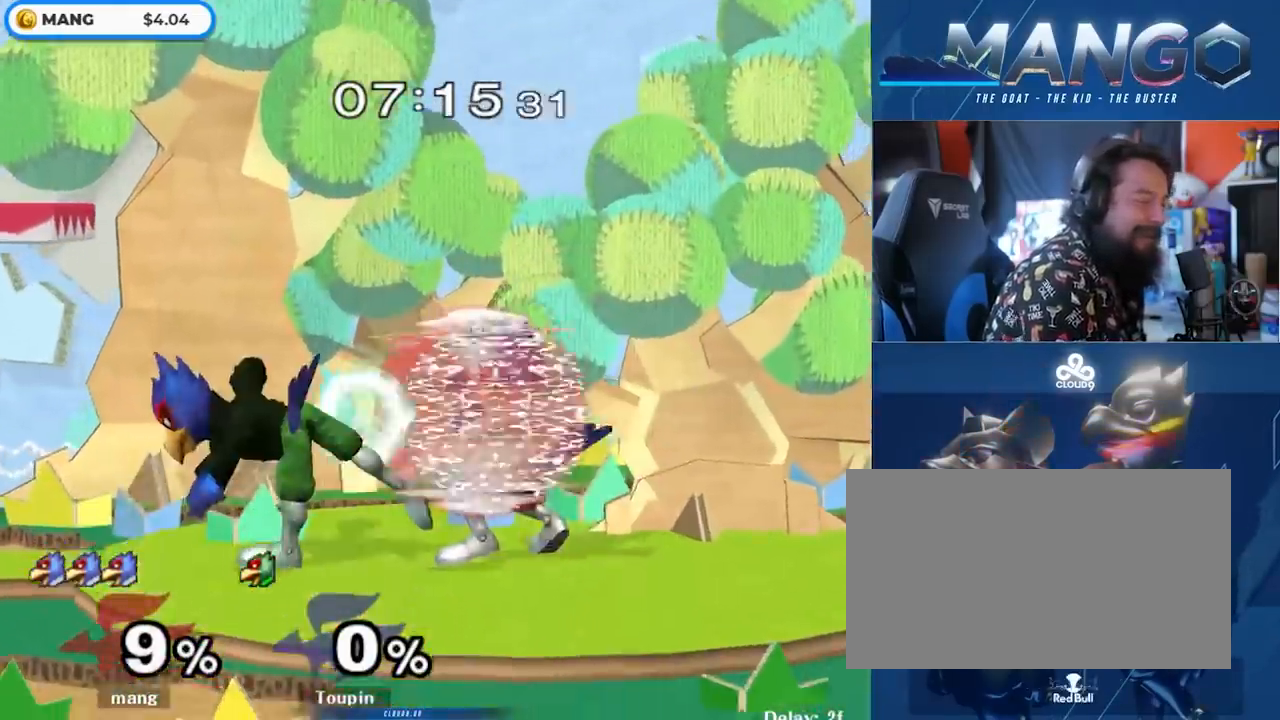
{"buttons": [], "left_stick": "right", "right_stick": "center", "events": [[33, "Y", "up"], [83, "A", "down"], [83, "Y", "down"], [100, "L1", "up"], [167, "left_stick", "left"], [250, "Y", "up"], [267, "A", "up"], [383, "left_stick", "center"], [433, "left_stick", "right"]]}
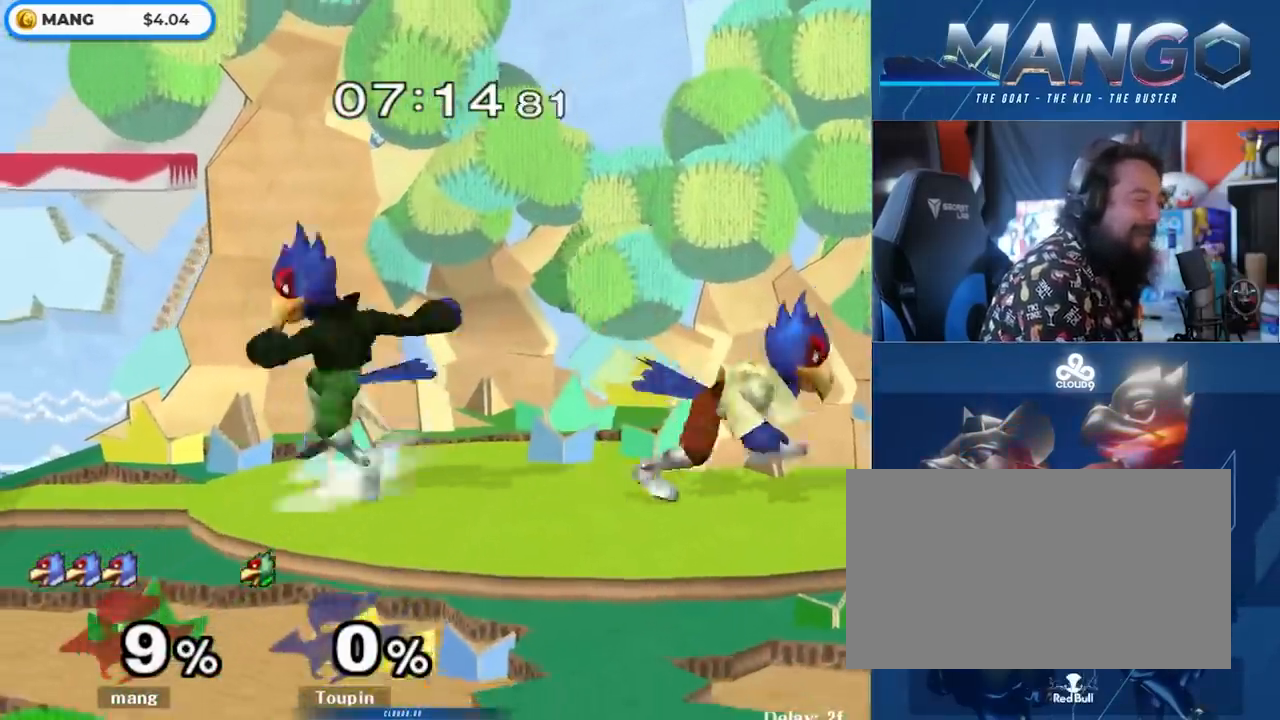
{"buttons": [], "left_stick": "left", "right_stick": "center", "events": [[50, "Y", "down"], [100, "Y", "up"], [117, "left_stick", "left"], [200, "B", "down"], [200, "left_stick", "center"], [350, "left_stick", "down"], [400, "B", "up"], [483, "left_stick", "left"]]}
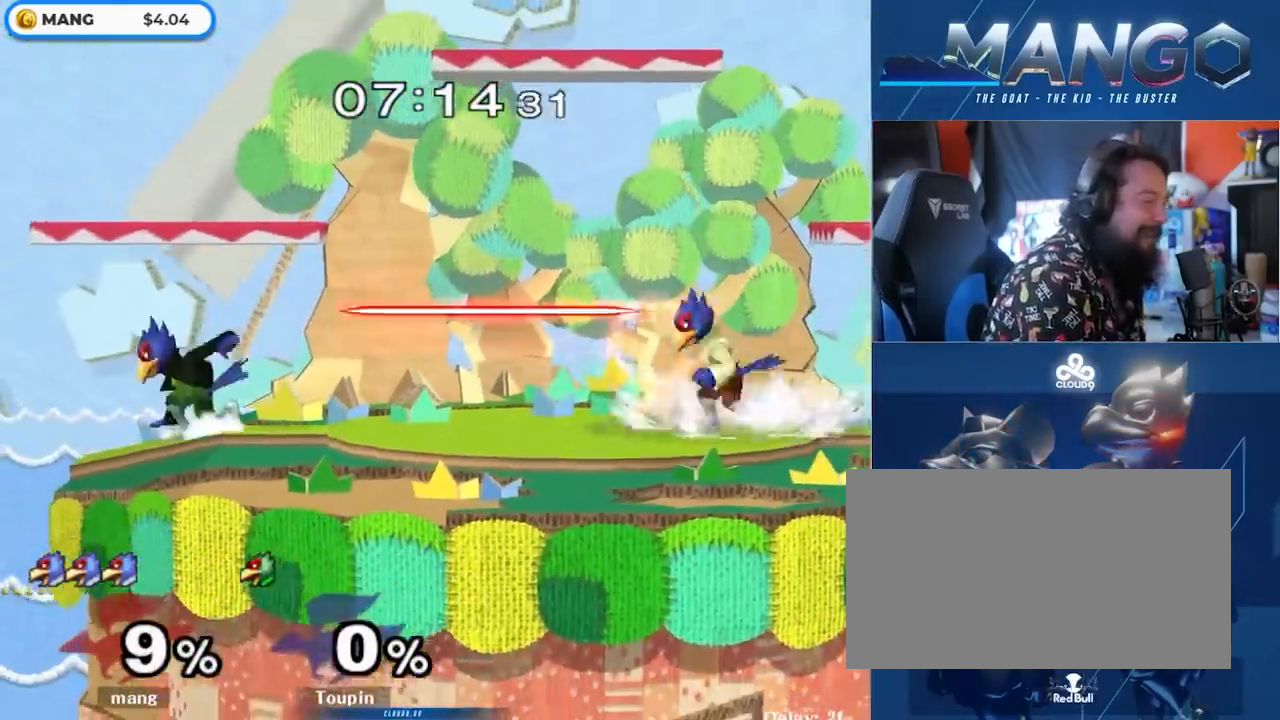
{"buttons": [], "left_stick": "left", "right_stick": "center", "events": [[33, "Y", "down"], [100, "Y", "up"], [150, "left_stick", "center"], [183, "B", "down"], [317, "left_stick", "down-left"], [400, "B", "up"], [417, "left_stick", "left"]]}
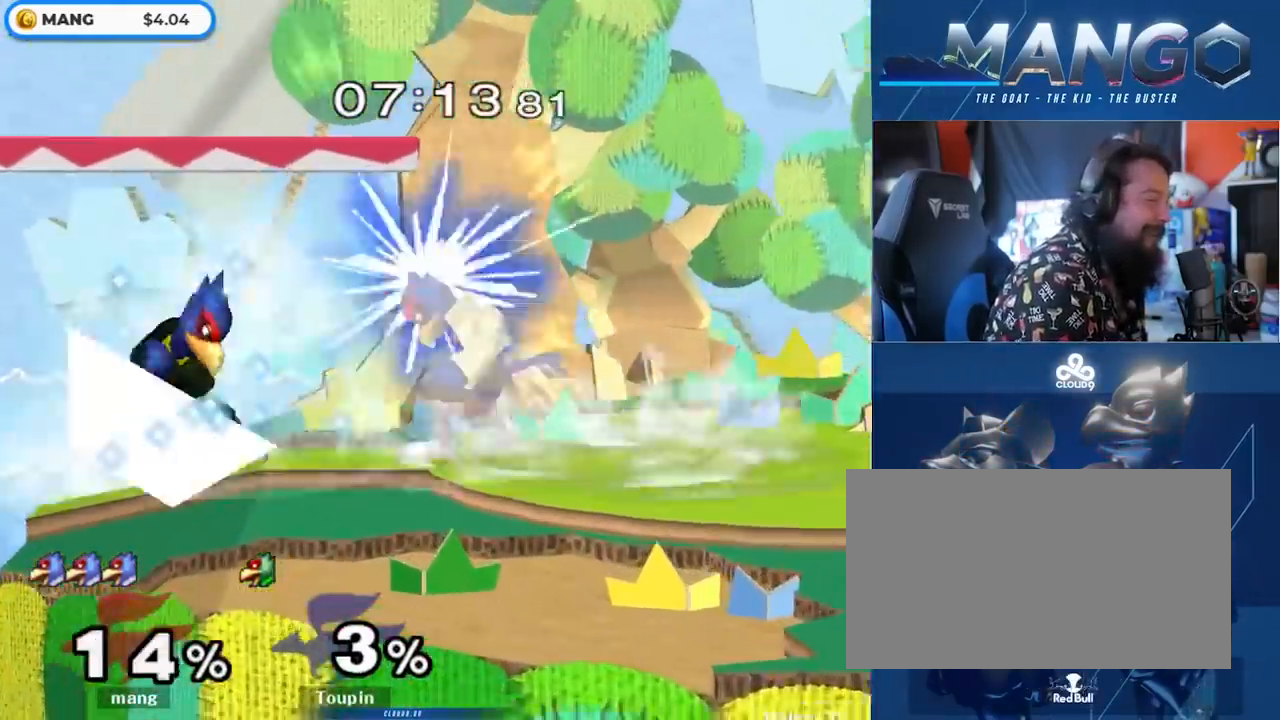
{"buttons": [], "left_stick": "left", "right_stick": "center", "events": [[100, "left_stick", "down"], [233, "B", "down"], [250, "B", "up"], [333, "Y", "down"], [383, "Y", "up"], [383, "left_stick", "left"]]}
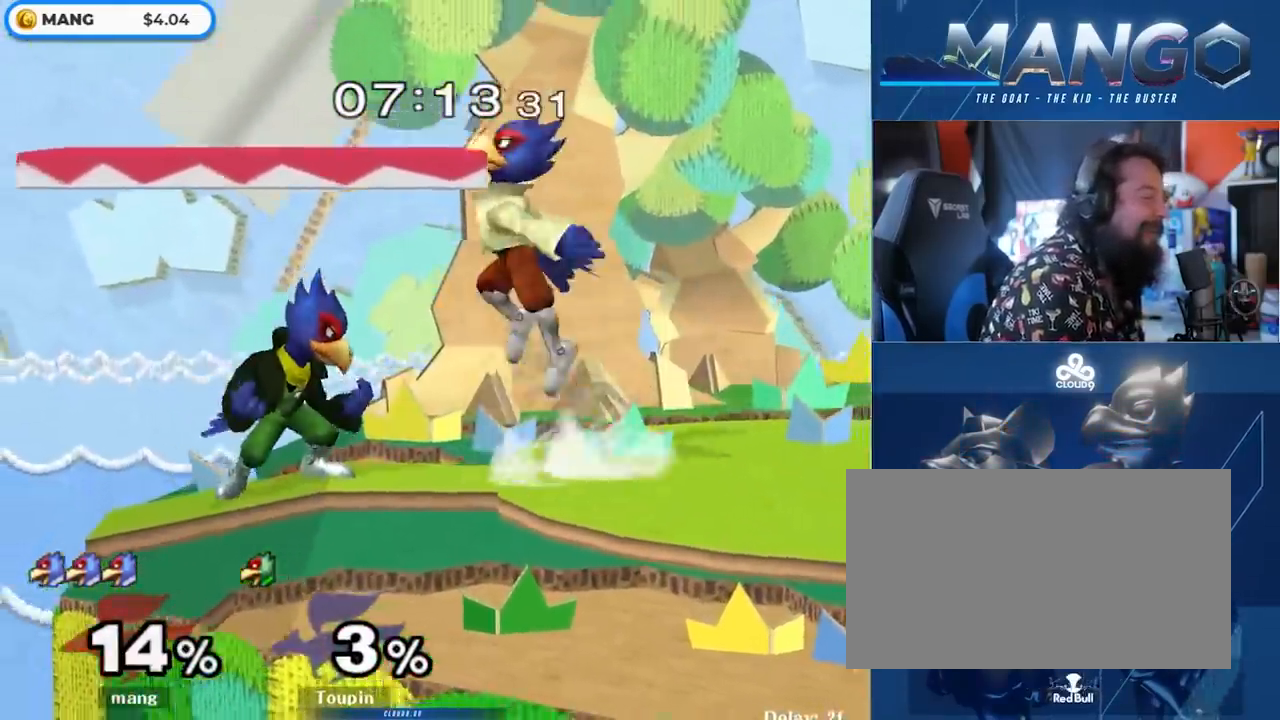
{"buttons": ["Y"], "left_stick": "right", "right_stick": "center", "events": [[67, "B", "down"], [67, "left_stick", "center"], [167, "left_stick", "down"], [200, "B", "up"], [250, "left_stick", "left"], [350, "left_stick", "right"], [433, "Y", "down"]]}
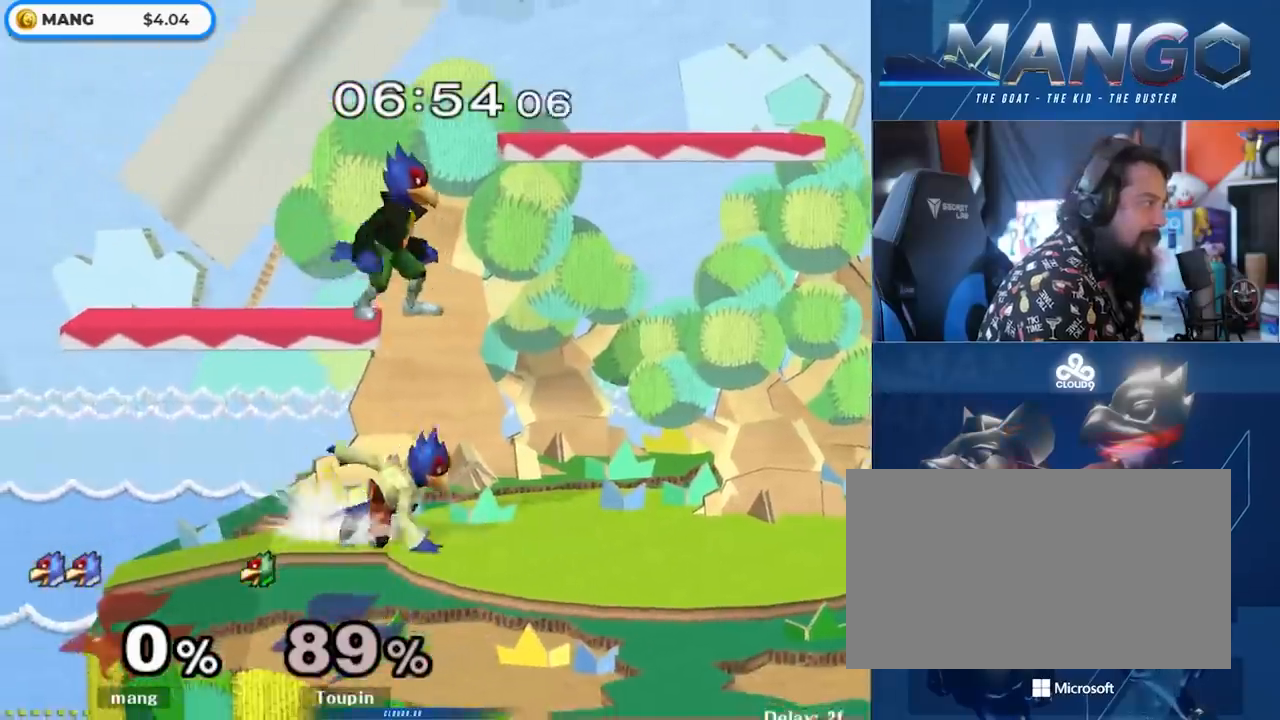
{"buttons": ["Y"], "left_stick": "right", "right_stick": "center", "events": [[17, "A", "down"], [17, "left_stick", "left"], [117, "left_stick", "right"], [450, "A", "up"]]}
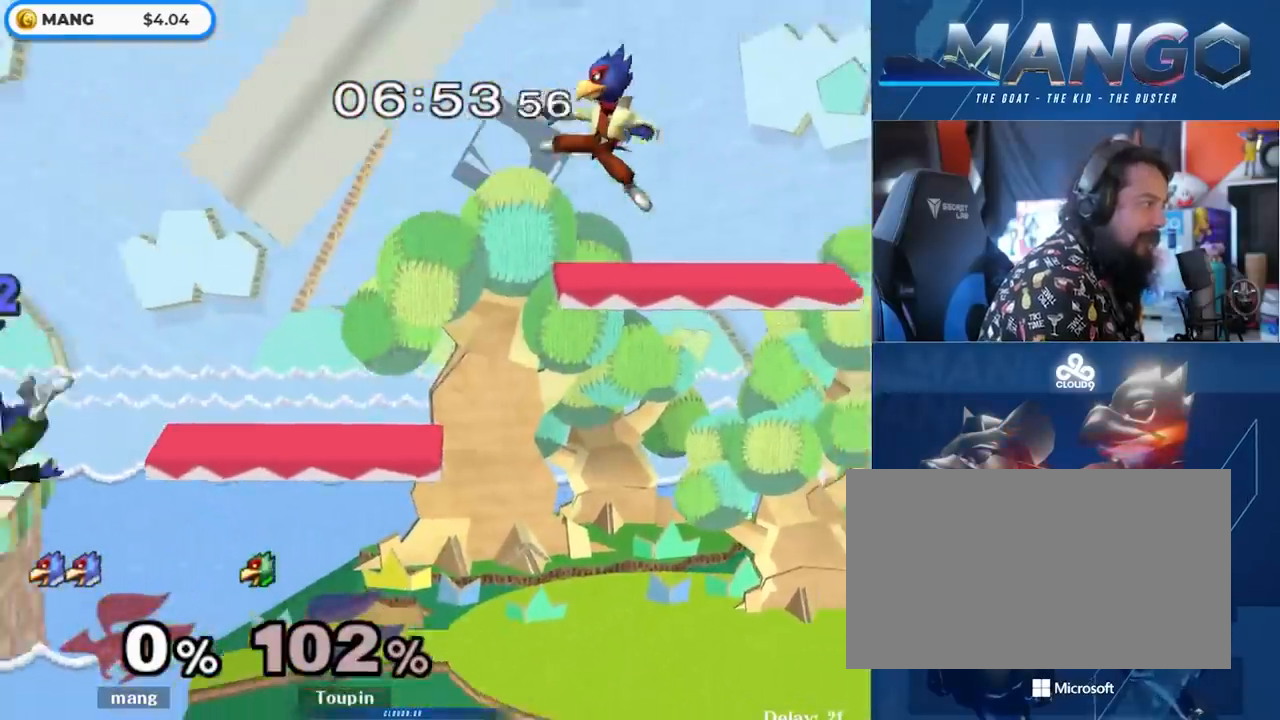
{"buttons": [], "left_stick": "down", "right_stick": "center", "events": [[17, "Y", "up"], [67, "left_stick", "down"], [200, "left_stick", "left"], [450, "left_stick", "down"]]}
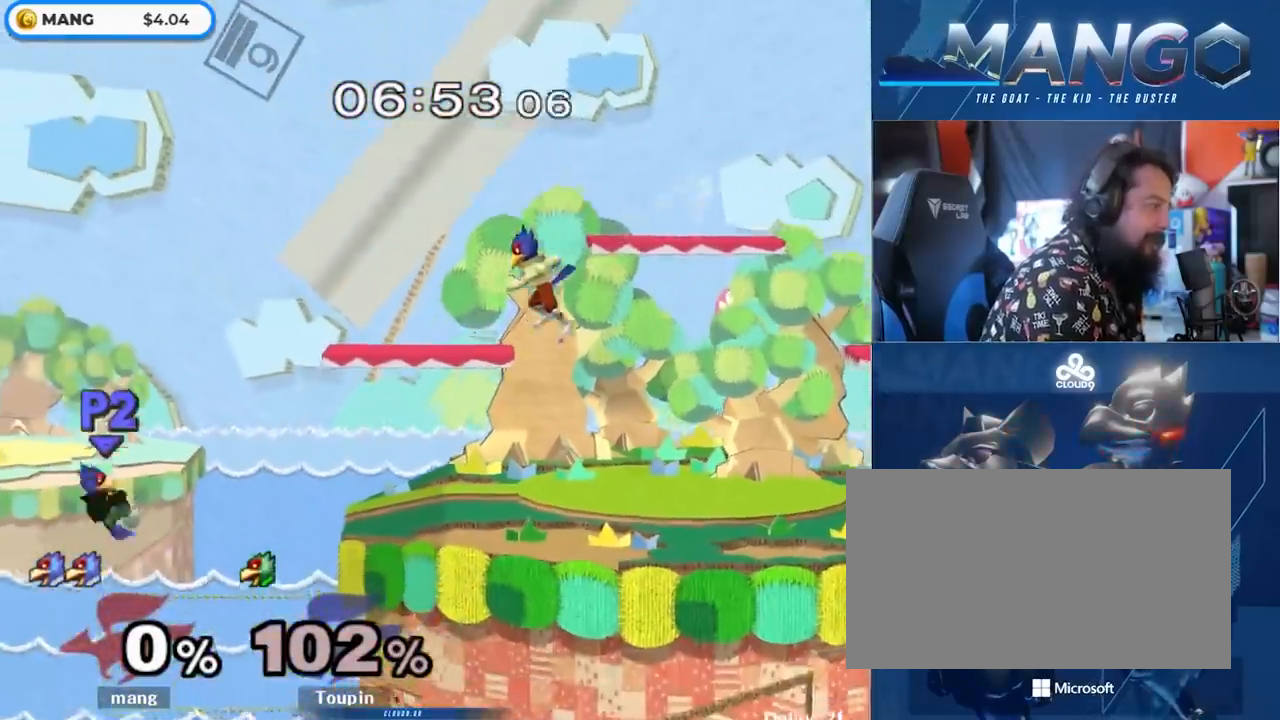
{"buttons": [], "left_stick": "down", "right_stick": "center", "events": [[83, "left_stick", "left"], [367, "left_stick", "down"]]}
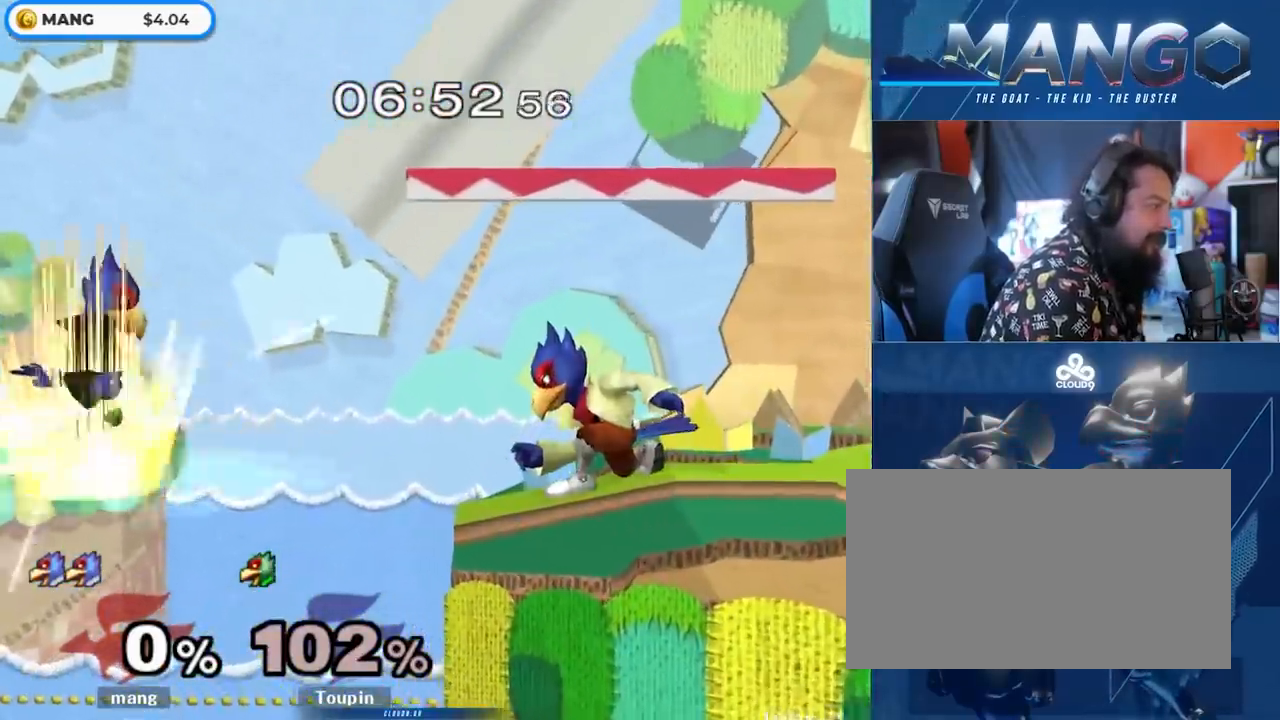
{"buttons": [], "left_stick": "down", "right_stick": "center", "events": [[317, "A", "down"], [350, "A", "up"]]}
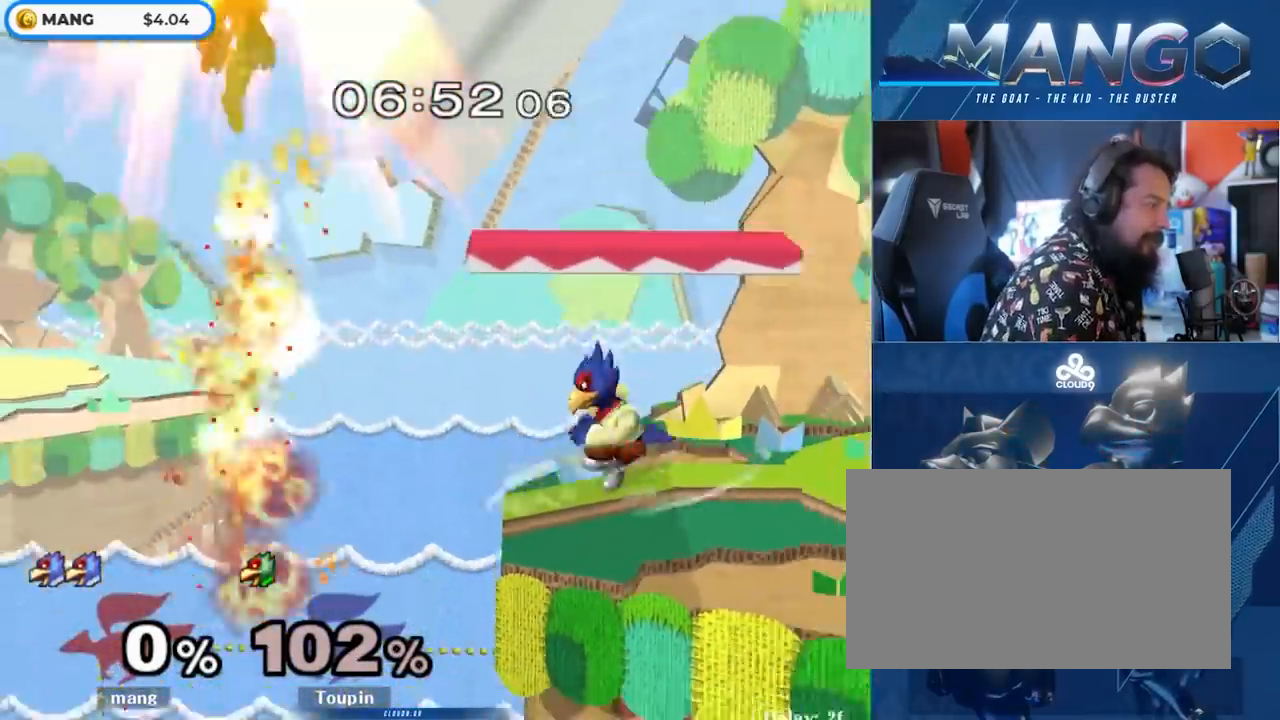
{"buttons": [], "left_stick": "left", "right_stick": "center", "events": [[233, "left_stick", "center"], [367, "left_stick", "left"]]}
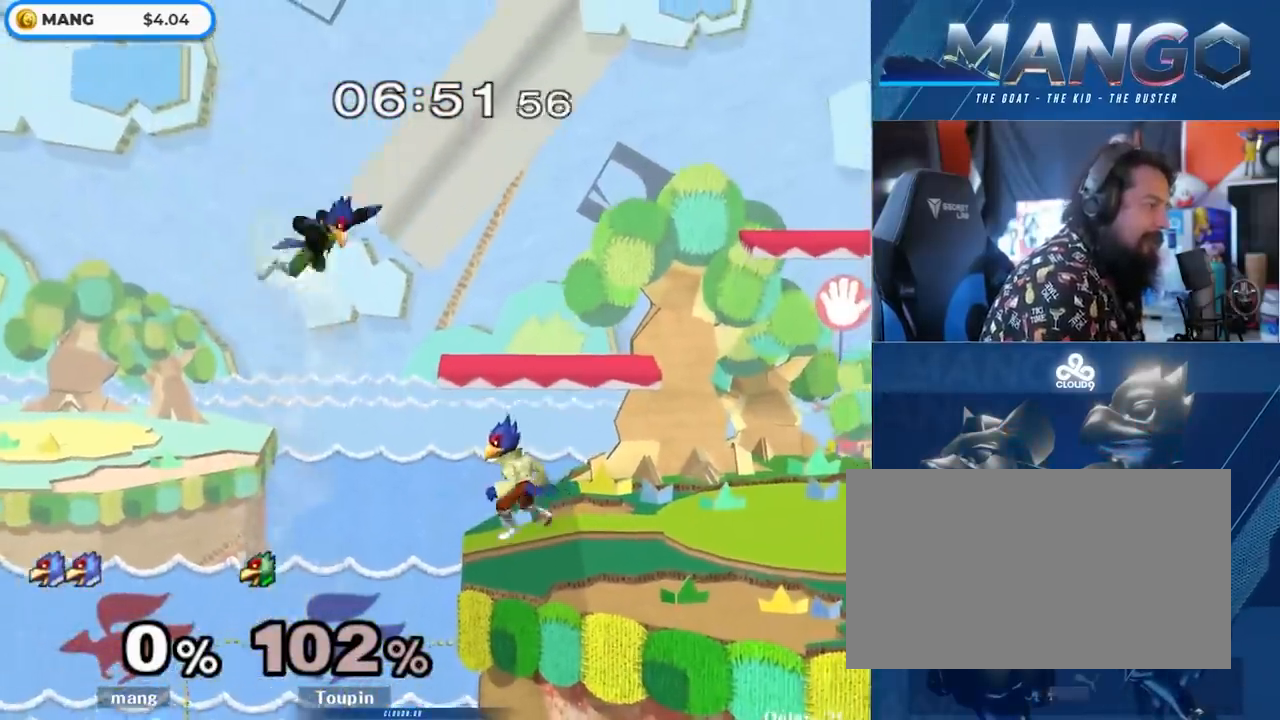
{"buttons": [], "left_stick": "center", "right_stick": "center", "events": [[117, "left_stick", "center"], [200, "A", "down"], [267, "A", "up"]]}
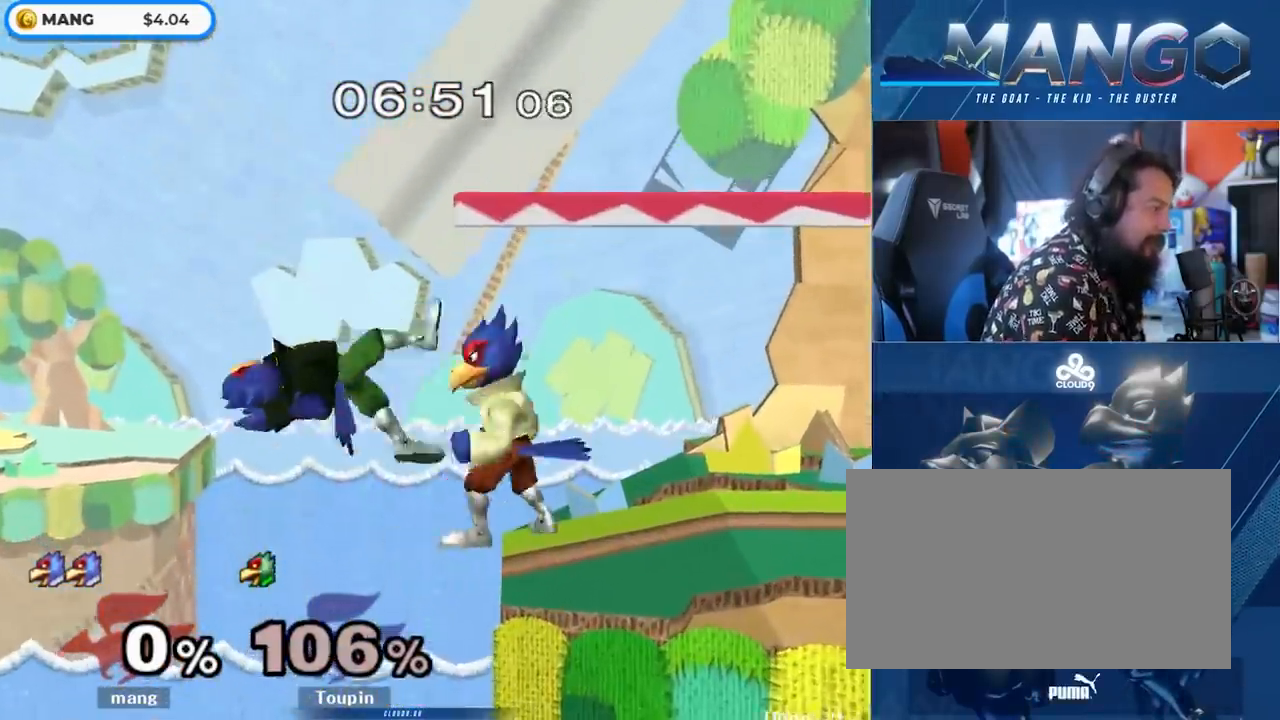
{"buttons": [], "left_stick": "center", "right_stick": "center", "events": [[50, "A", "down"], [100, "A", "up"]]}
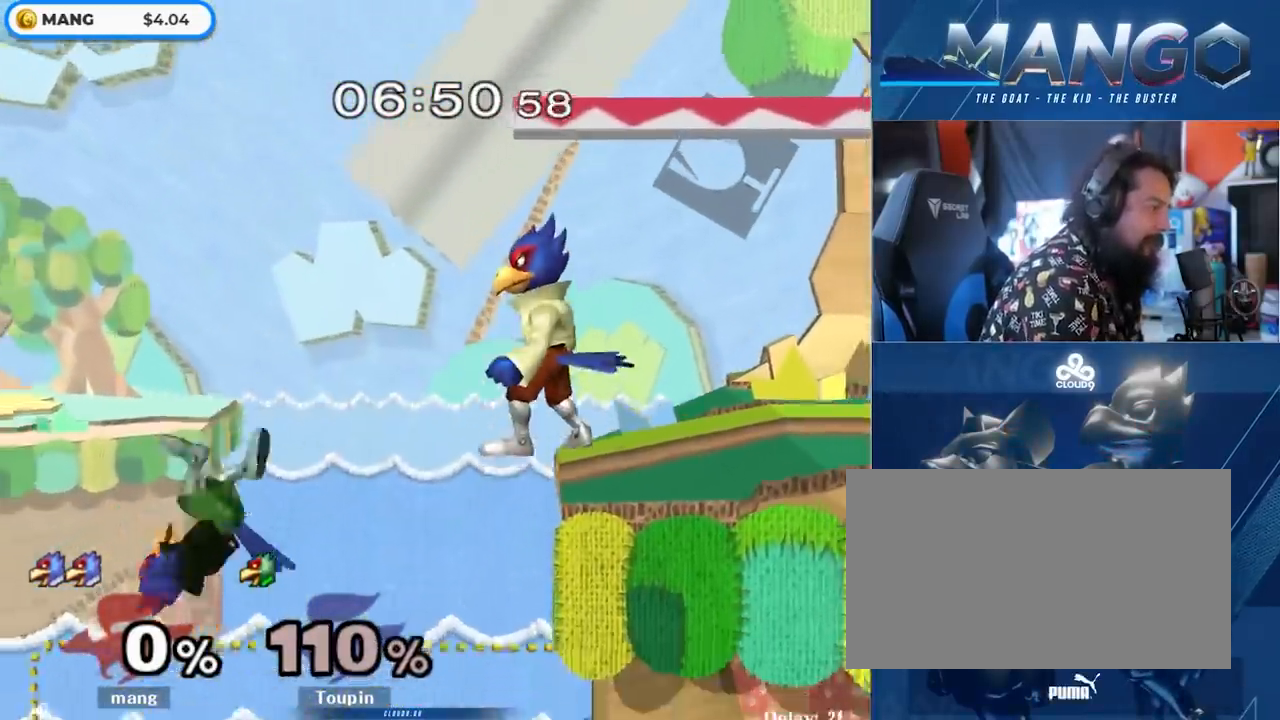
{"buttons": [], "left_stick": "right", "right_stick": "center", "events": [[383, "Y", "down"], [433, "Y", "up"], [433, "left_stick", "right"]]}
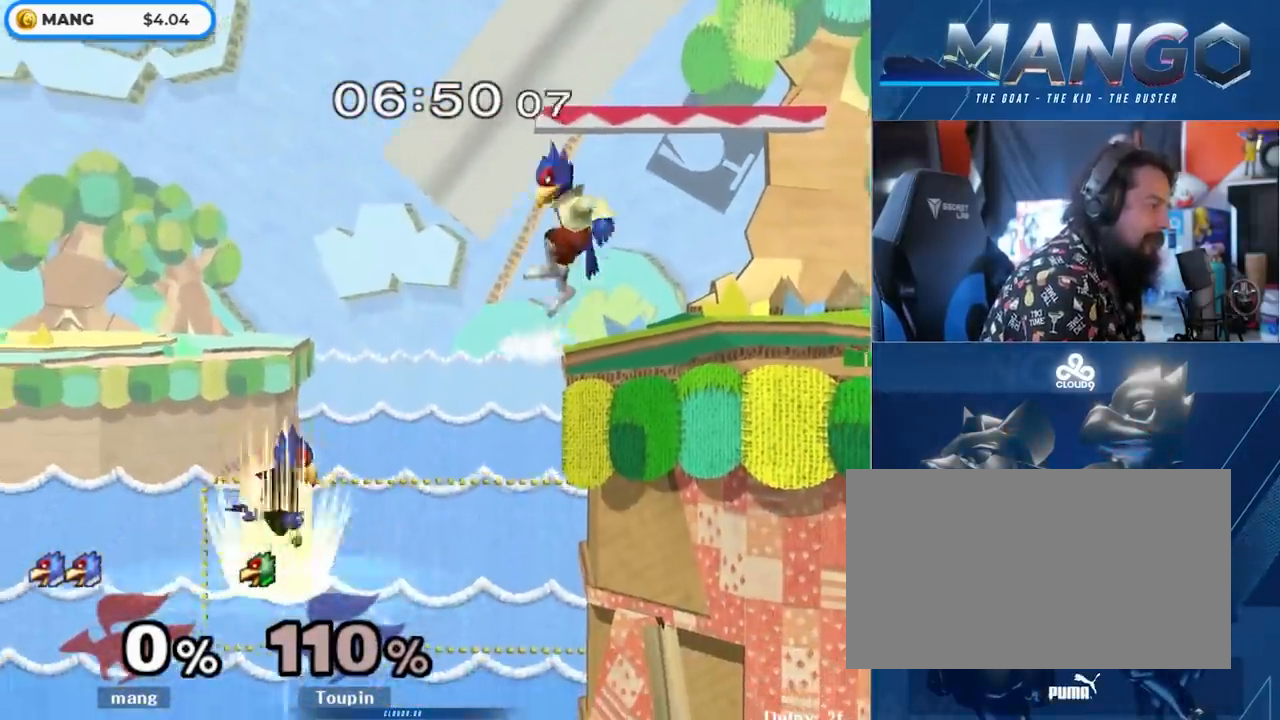
{"buttons": [], "left_stick": "center", "right_stick": "center", "events": [[300, "left_stick", "center"]]}
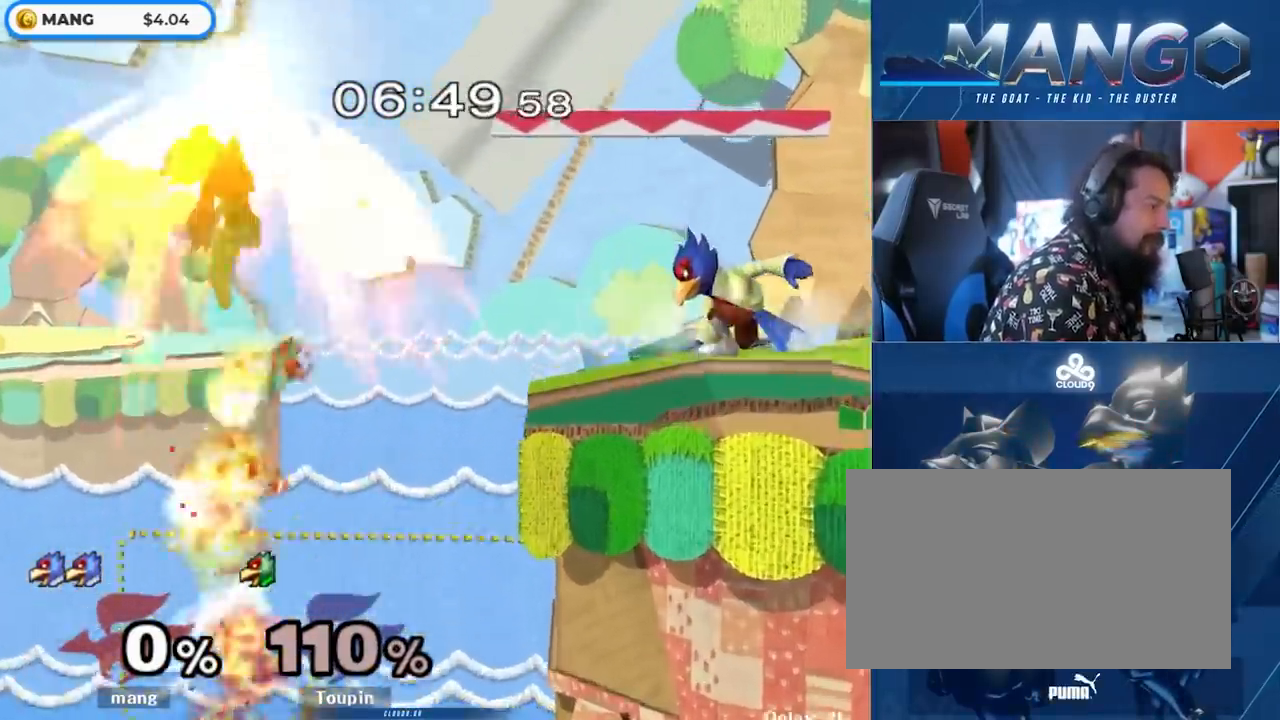
{"buttons": ["A"], "left_stick": "center", "right_stick": "center", "events": [[67, "left_stick", "left"], [400, "left_stick", "center"], [500, "A", "down"]]}
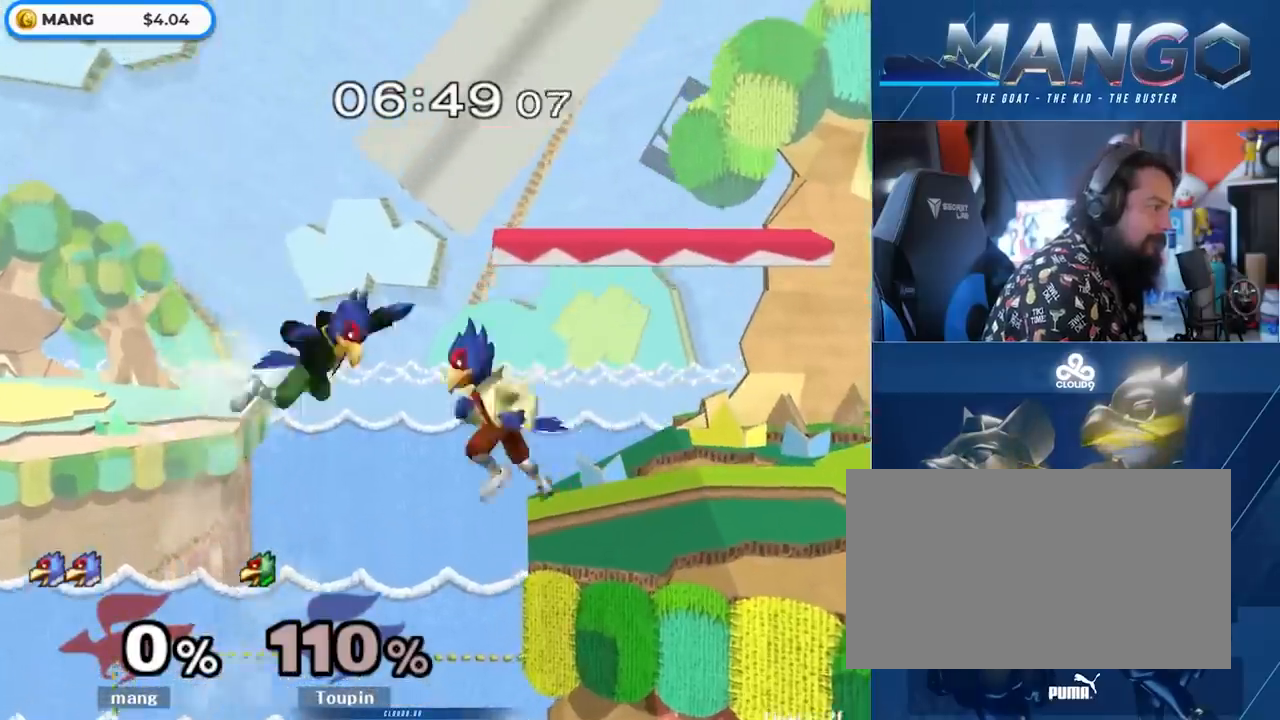
{"buttons": ["A"], "left_stick": "center", "right_stick": "center", "events": [[150, "A", "up"], [433, "A", "down"]]}
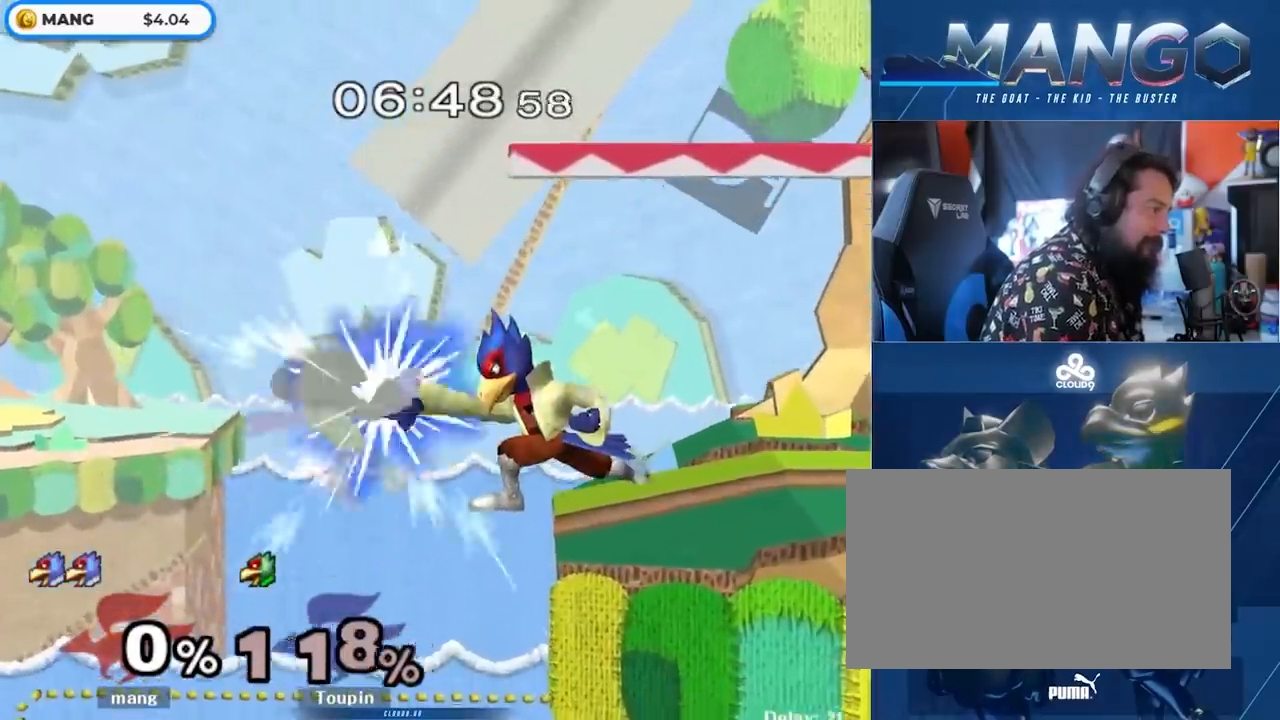
{"buttons": [], "left_stick": "center", "right_stick": "center", "events": [[83, "A", "up"]]}
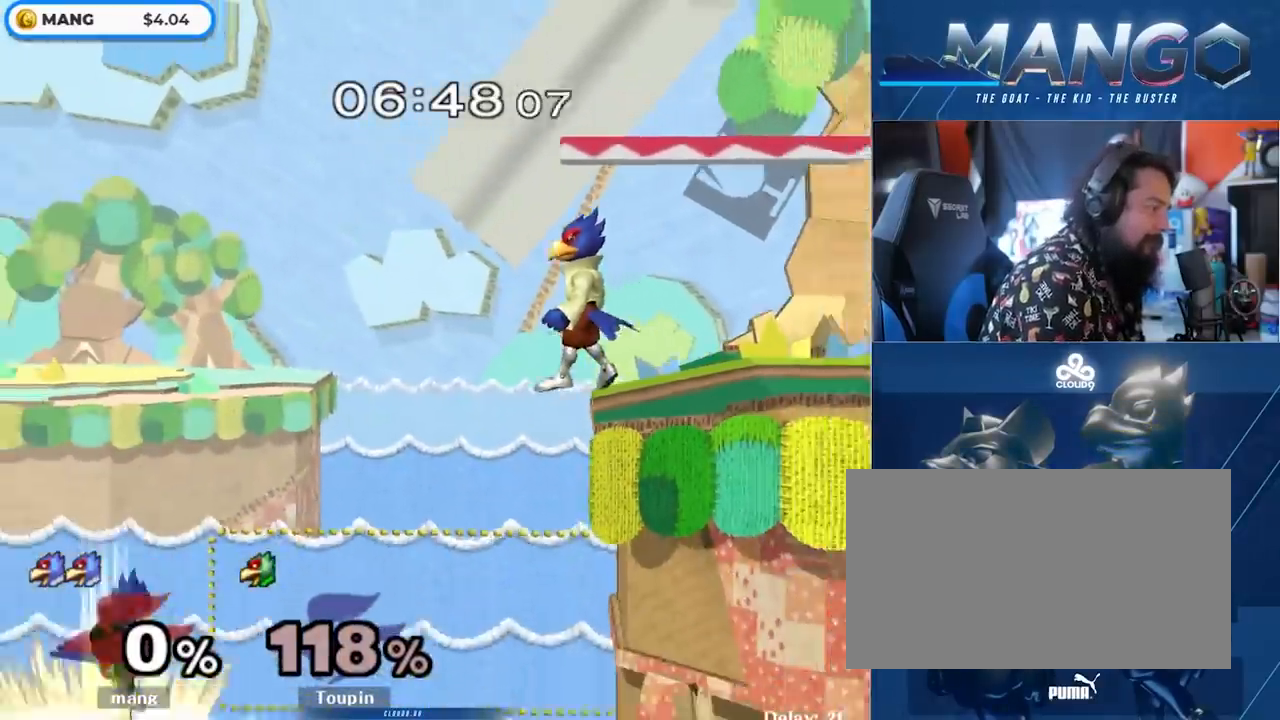
{"buttons": [], "left_stick": "center", "right_stick": "center", "events": [[117, "Y", "down"], [167, "Y", "up"], [167, "left_stick", "right"], [450, "left_stick", "center"]]}
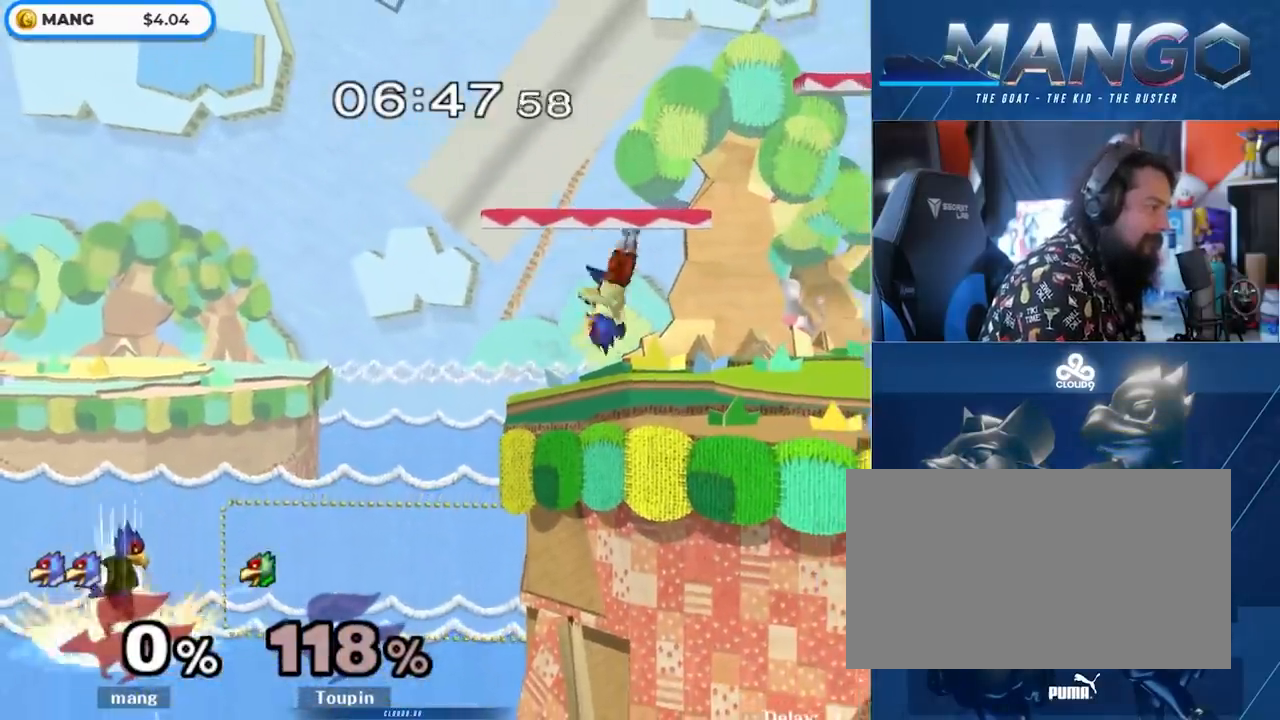
{"buttons": [], "left_stick": "left", "right_stick": "center", "events": [[67, "left_stick", "left"]]}
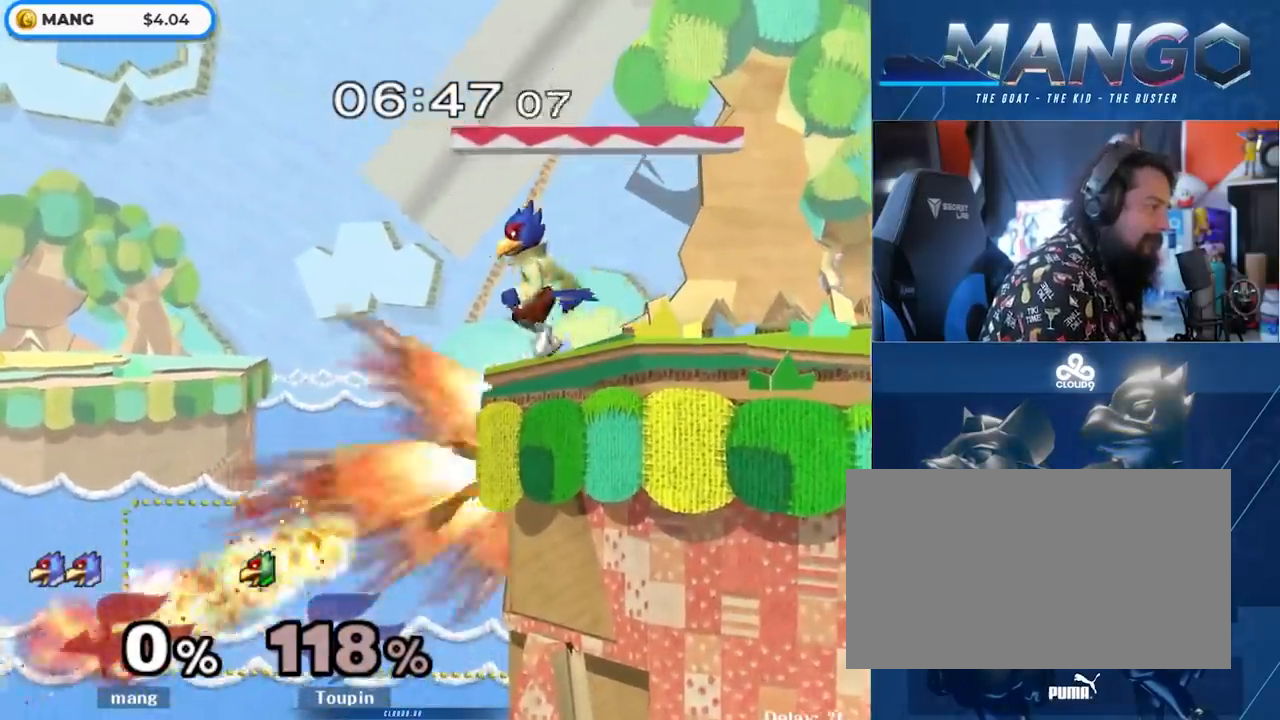
{"buttons": [], "left_stick": "right", "right_stick": "center", "events": [[17, "left_stick", "center"], [33, "A", "down"], [183, "A", "up"], [367, "left_stick", "right"]]}
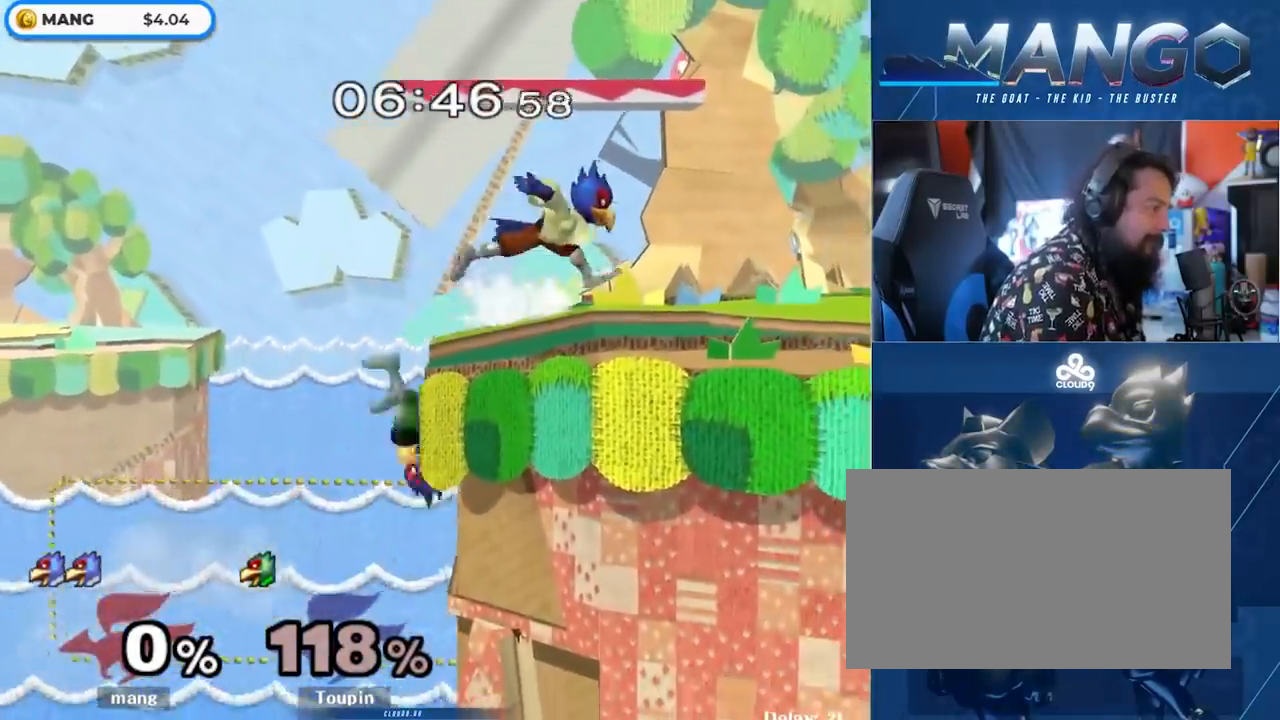
{"buttons": [], "left_stick": "down", "right_stick": "center", "events": [[233, "Y", "down"], [283, "left_stick", "down-left"], [317, "Y", "up"], [333, "L1", "down"], [467, "L1", "up"], [467, "left_stick", "down"]]}
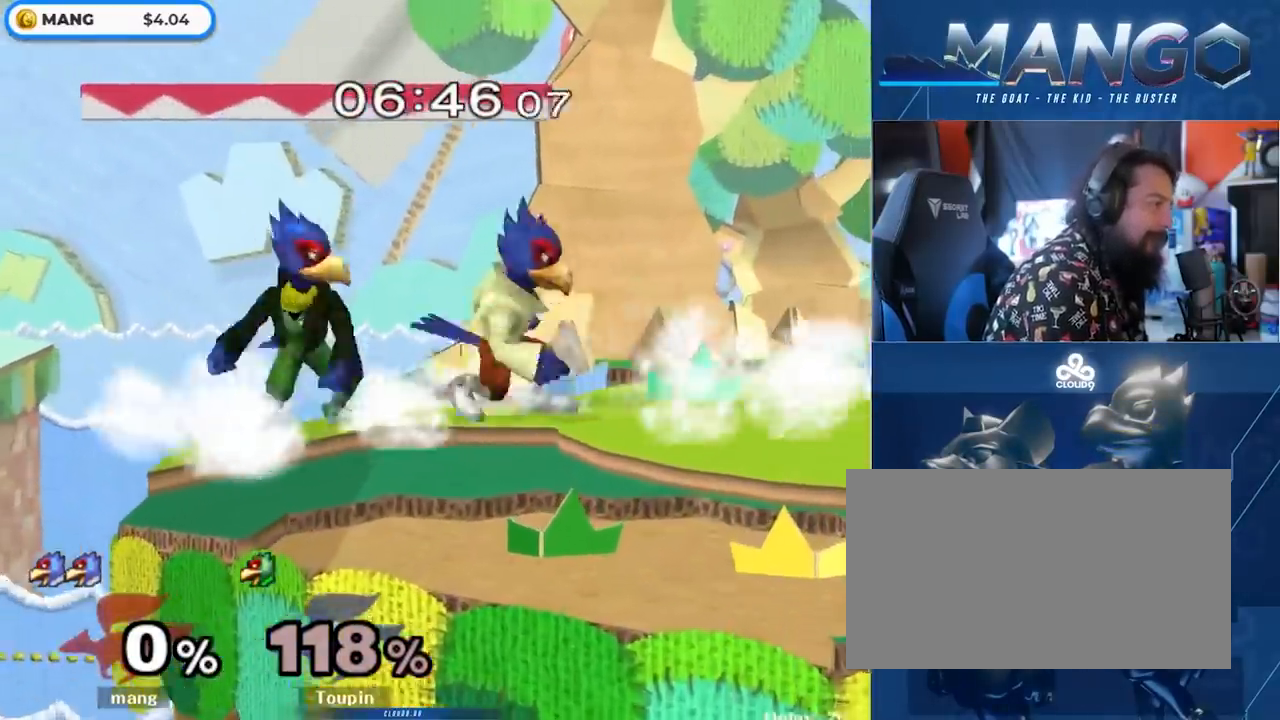
{"buttons": [], "left_stick": "center", "right_stick": "center", "events": [[50, "B", "down"], [117, "B", "up"], [183, "Y", "down"], [250, "Y", "up"], [300, "left_stick", "left"], [383, "left_stick", "center"]]}